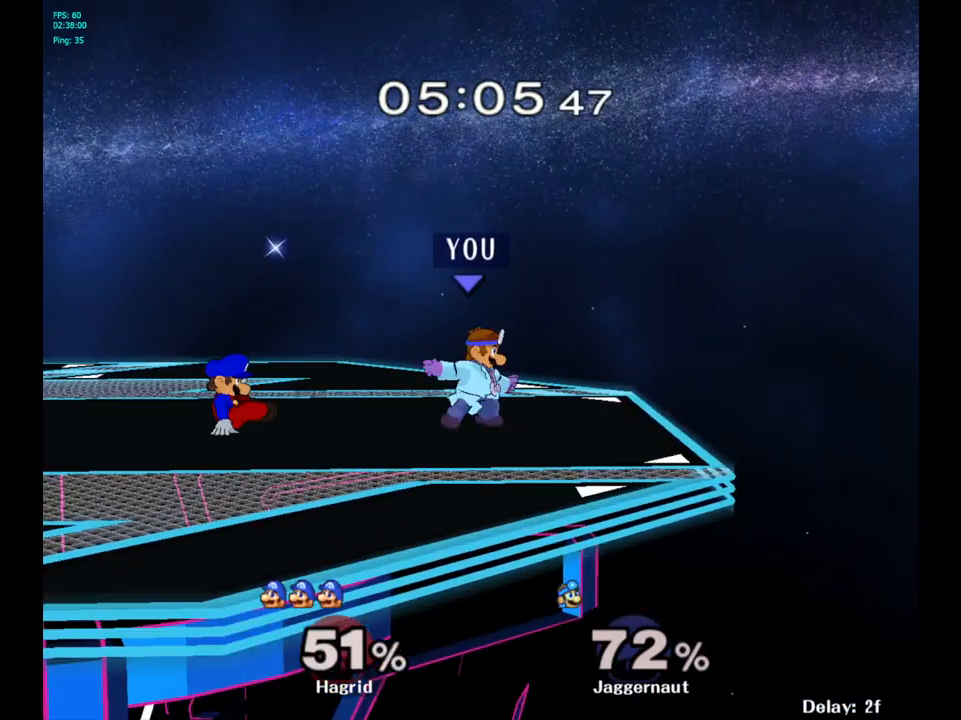
Gameplay with a controller (Nintendo layout); each line is a JSON object with the inputs held at the frame after it. "events" lists button and stick changes between this image and that frame as [ms after this image, input, new state], when the widget could be followed in between. Not read: L3 R3.
{"buttons": [], "left_stick": "down", "right_stick": "center", "events": [[33, "Y", "down"], [50, "left_stick", "left"], [83, "Y", "up"], [300, "right_stick", "left"], [333, "left_stick", "center"], [350, "right_stick", "center"], [417, "left_stick", "up-left"], [500, "left_stick", "down"]]}
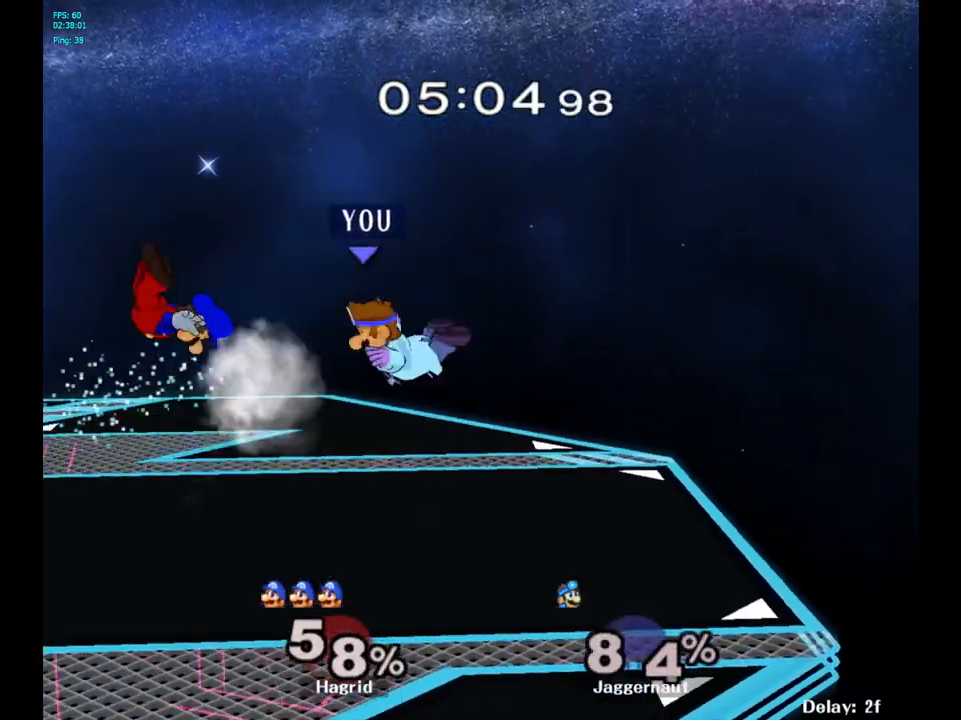
{"buttons": [], "left_stick": "left", "right_stick": "center", "events": [[67, "left_stick", "down-left"], [83, "R1", "down"], [233, "left_stick", "center"], [250, "R1", "up"], [400, "left_stick", "left"]]}
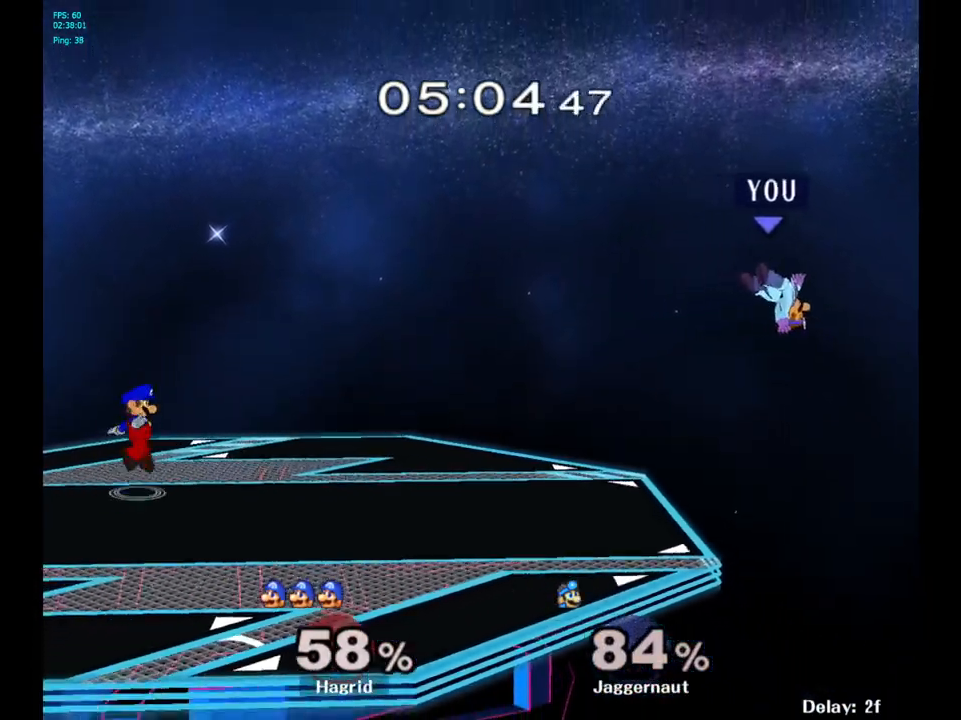
{"buttons": [], "left_stick": "left", "right_stick": "center", "events": [[33, "left_stick", "down-right"], [117, "left_stick", "left"], [183, "left_stick", "center"], [267, "left_stick", "left"]]}
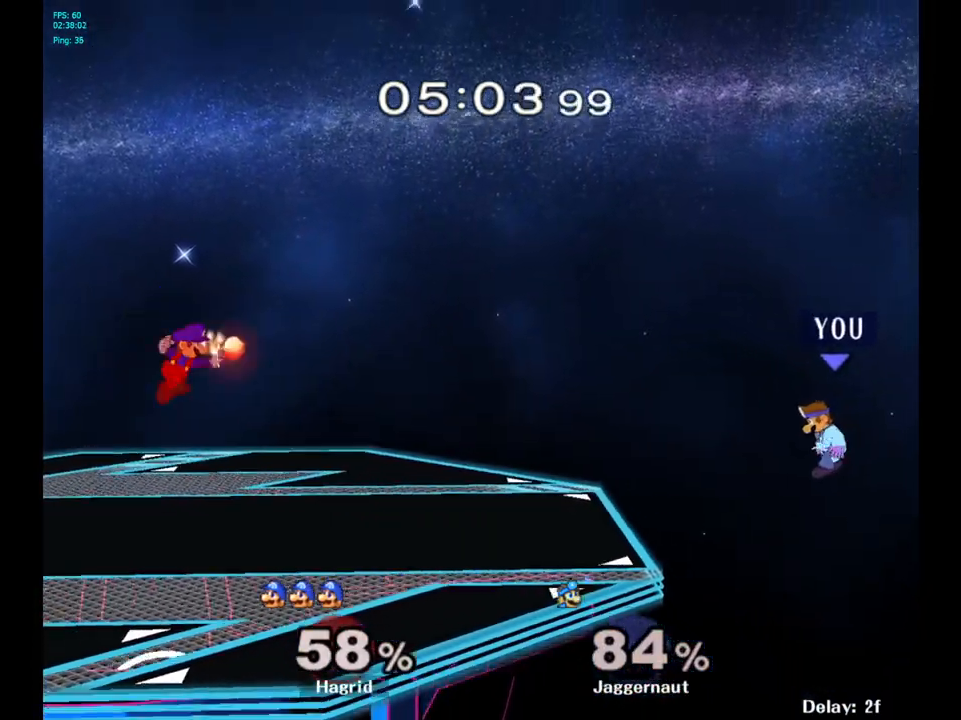
{"buttons": [], "left_stick": "center", "right_stick": "center", "events": [[267, "left_stick", "center"], [433, "Y", "down"], [500, "Y", "up"]]}
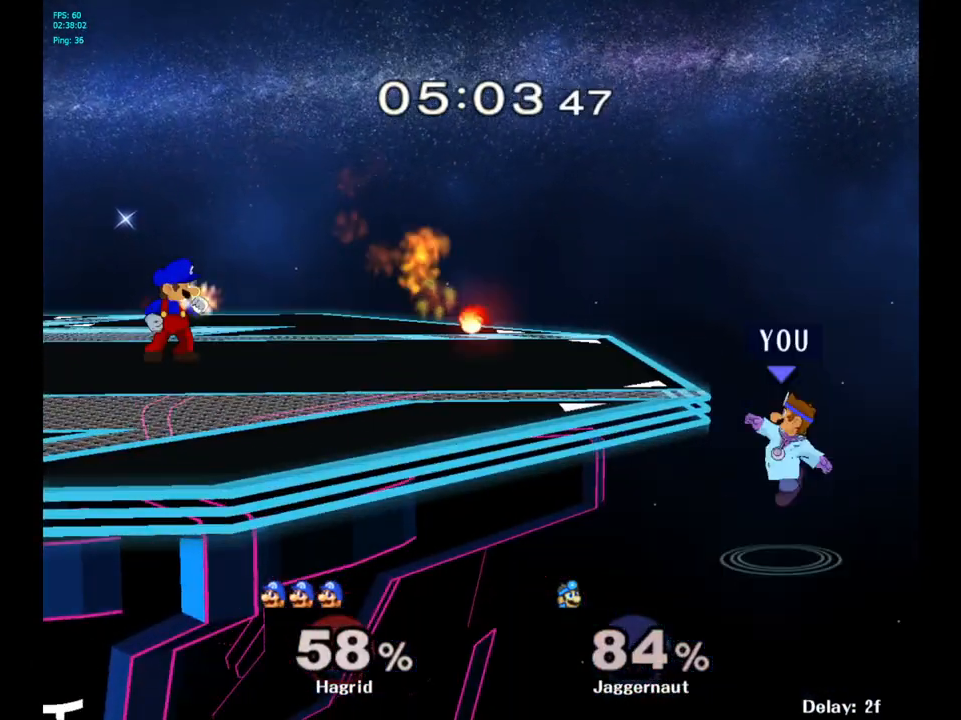
{"buttons": [], "left_stick": "left", "right_stick": "center", "events": [[200, "left_stick", "left"]]}
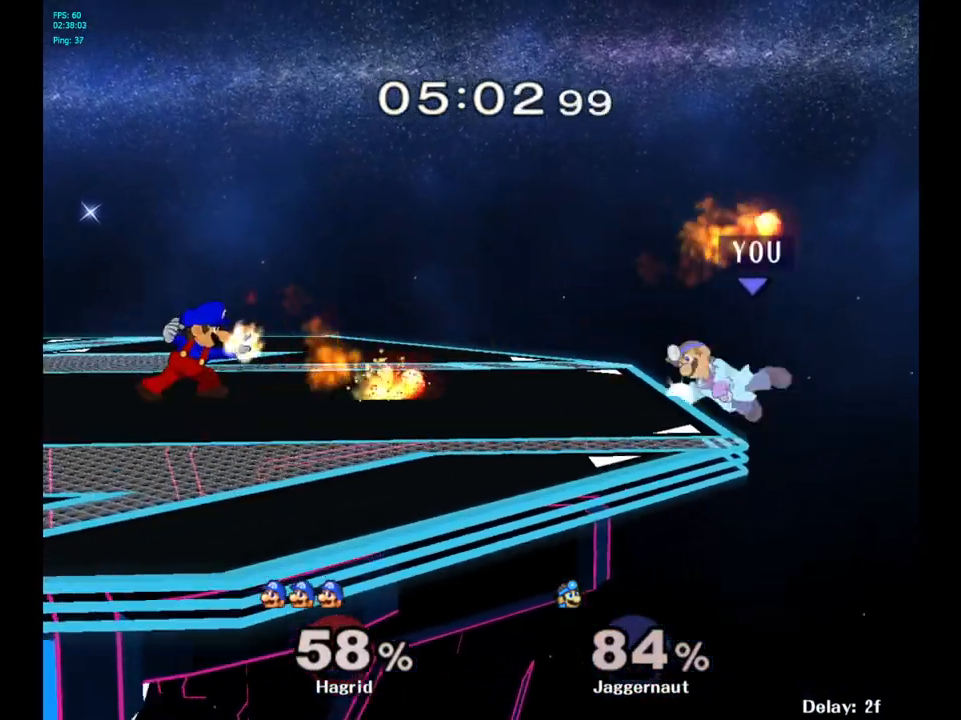
{"buttons": ["Y", "R1"], "left_stick": "down-left", "right_stick": "center", "events": [[50, "left_stick", "center"], [167, "left_stick", "right"], [217, "left_stick", "left"], [267, "Y", "down"], [350, "left_stick", "down-left"], [417, "R1", "down"]]}
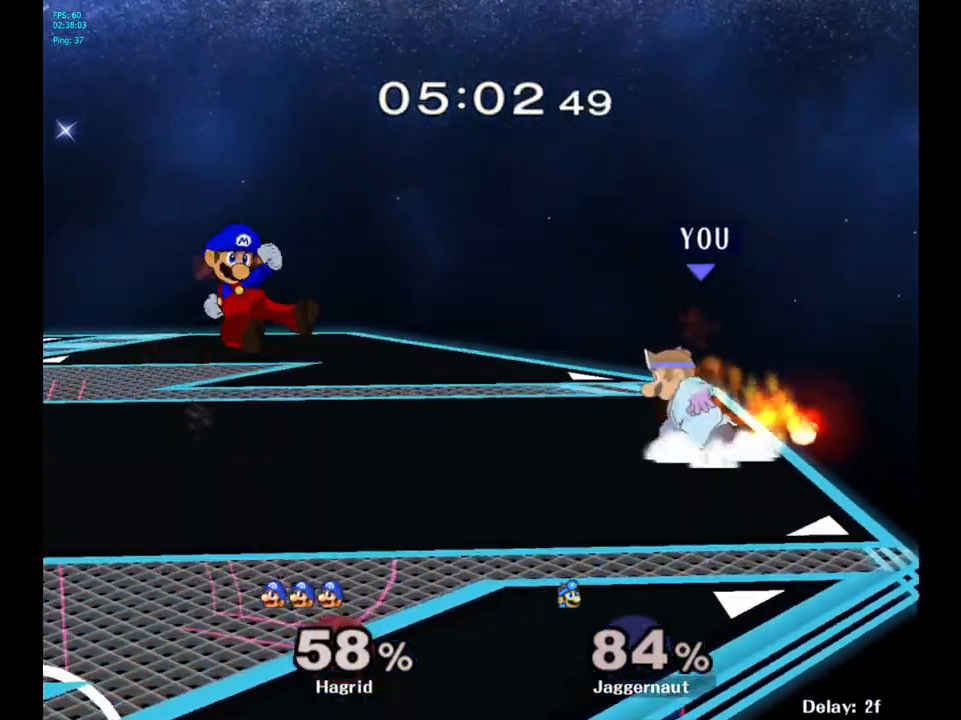
{"buttons": ["R1"], "left_stick": "center", "right_stick": "center", "events": [[67, "Y", "up"], [100, "left_stick", "center"]]}
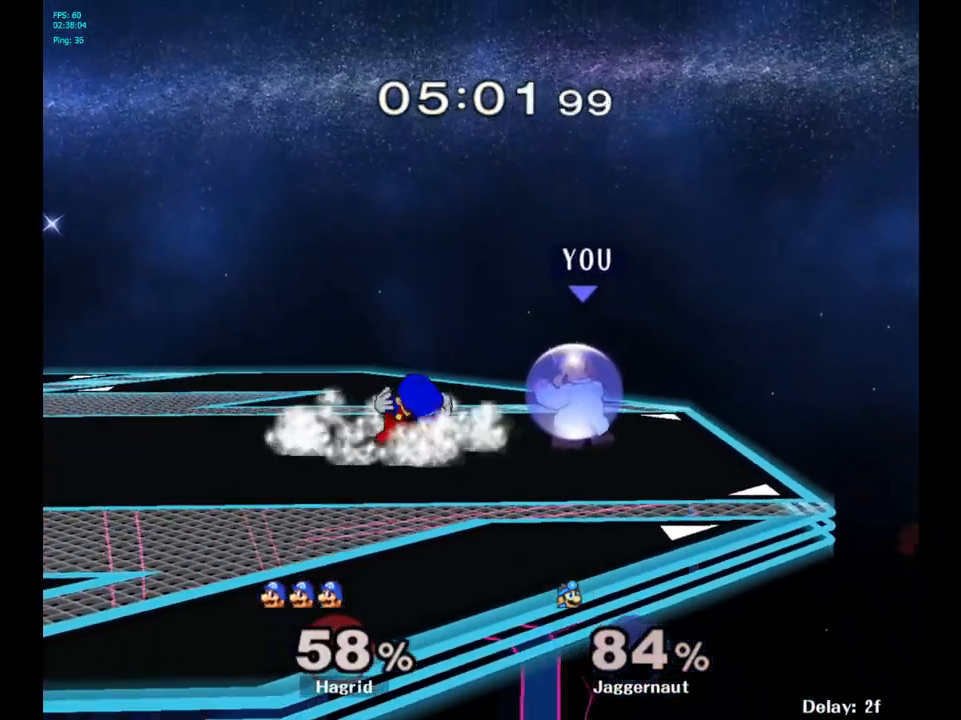
{"buttons": [], "left_stick": "left", "right_stick": "center", "events": [[67, "Y", "down"], [183, "left_stick", "left"], [267, "Y", "up"], [300, "R1", "up"]]}
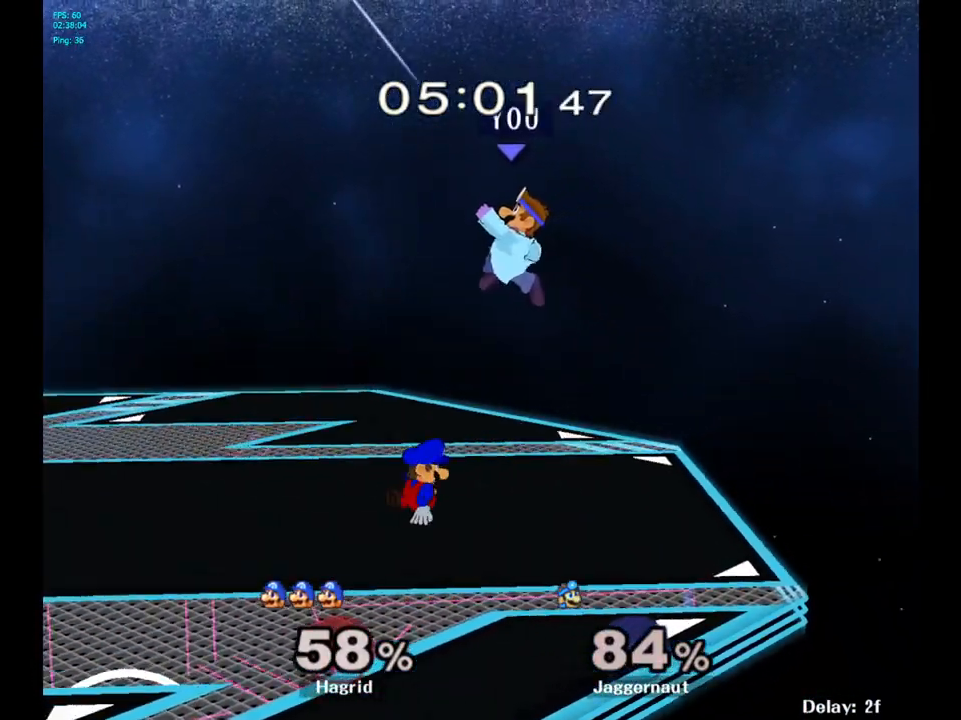
{"buttons": ["R1"], "left_stick": "left", "right_stick": "center", "events": [[100, "left_stick", "down-left"], [317, "R1", "down"], [483, "left_stick", "left"]]}
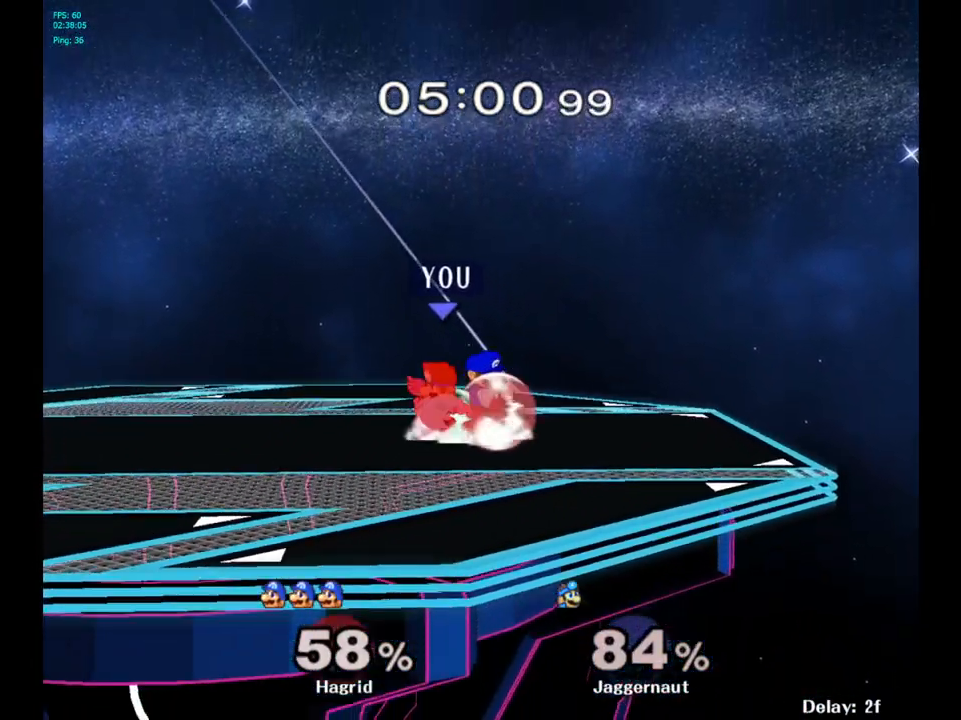
{"buttons": [], "left_stick": "left", "right_stick": "center", "events": [[83, "R1", "up"], [117, "left_stick", "center"], [350, "left_stick", "left"]]}
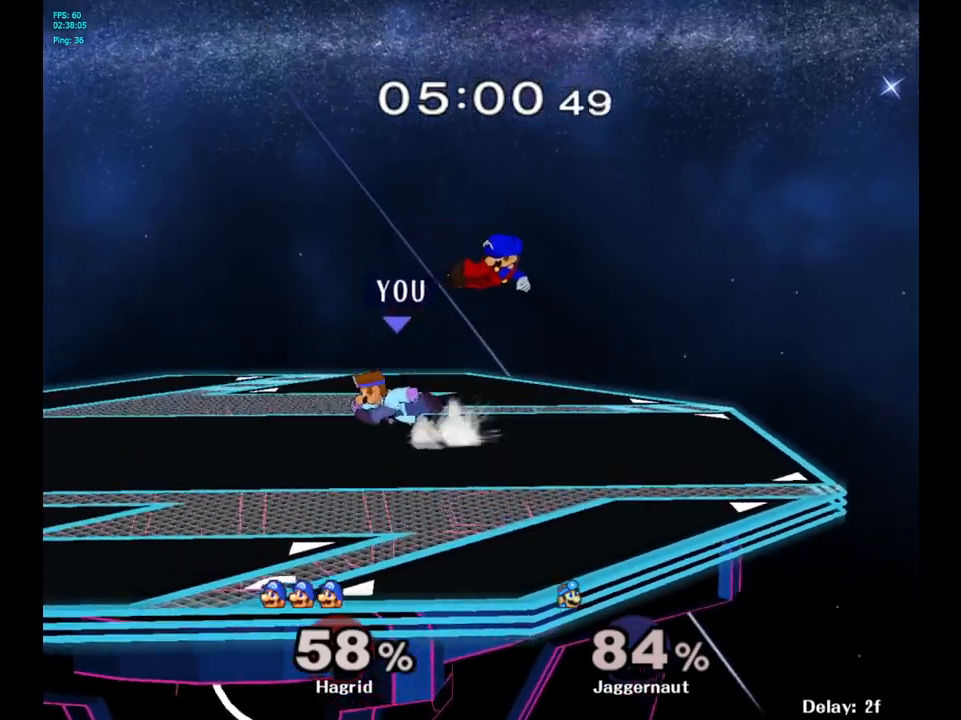
{"buttons": [], "left_stick": "right", "right_stick": "center", "events": [[183, "left_stick", "right"], [200, "Y", "down"], [233, "Y", "up"], [317, "A", "down"], [417, "A", "up"]]}
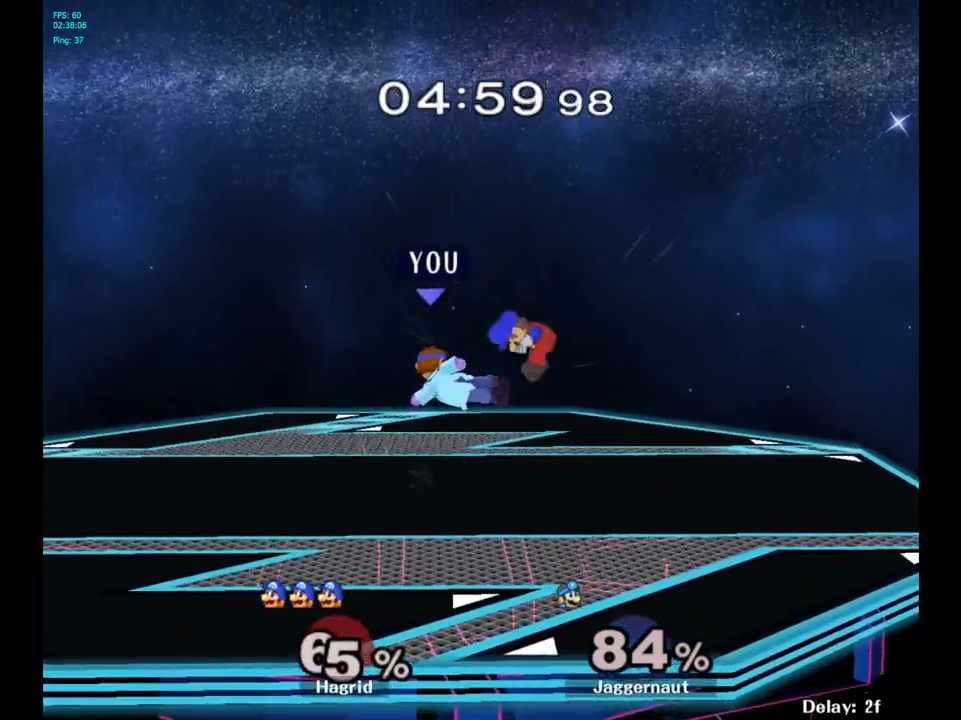
{"buttons": [], "left_stick": "center", "right_stick": "center", "events": [[433, "left_stick", "center"]]}
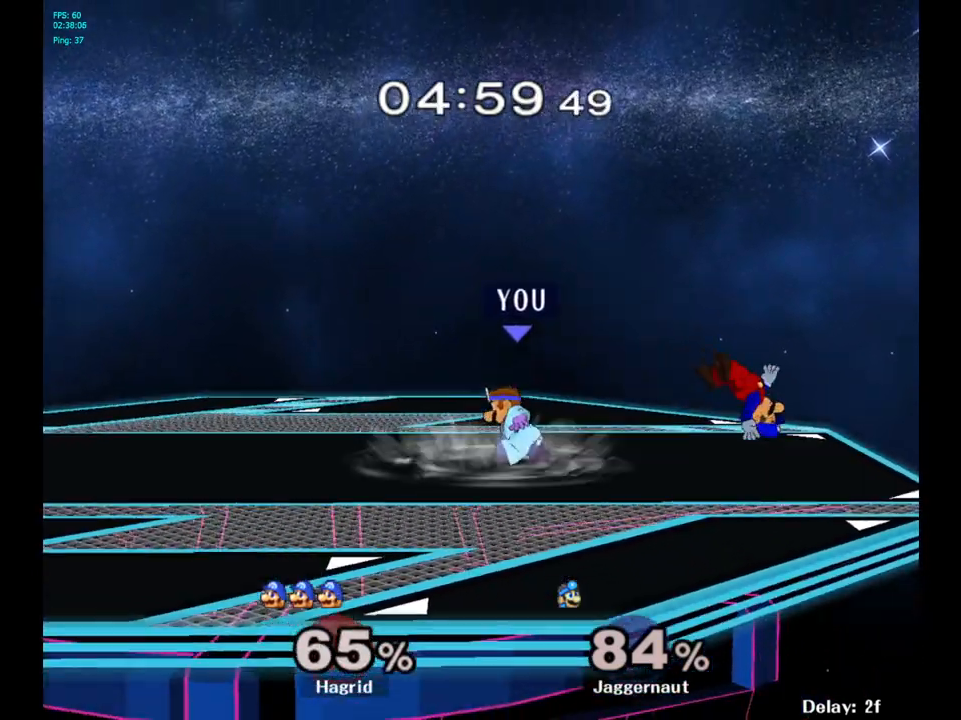
{"buttons": ["A"], "left_stick": "center", "right_stick": "center", "events": [[67, "left_stick", "right"], [150, "left_stick", "center"], [317, "Y", "down"], [417, "A", "down"], [483, "Y", "up"]]}
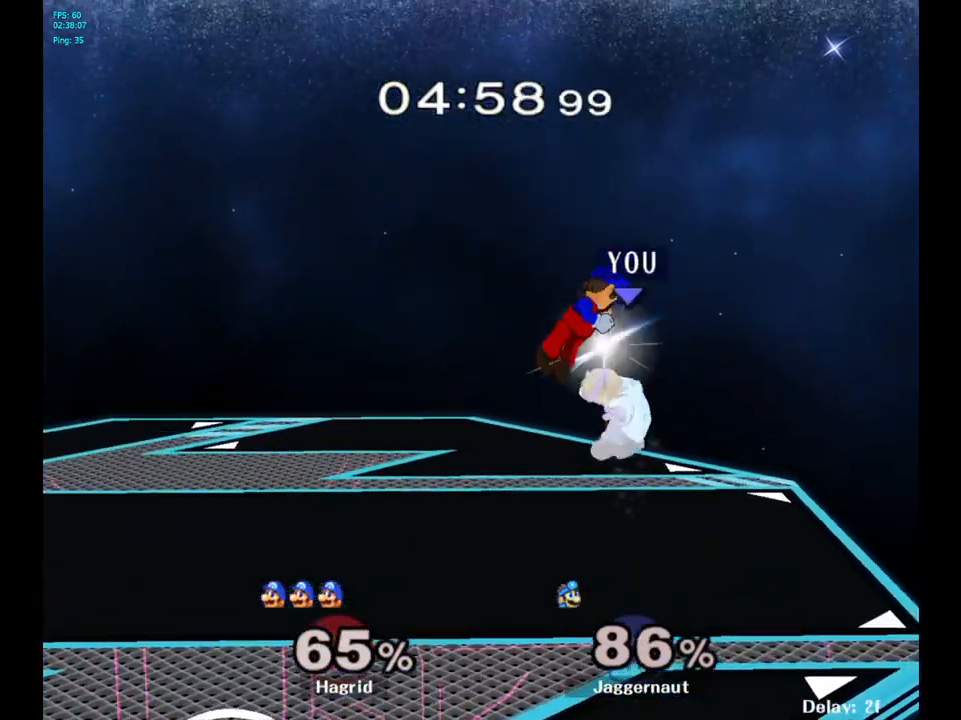
{"buttons": [], "left_stick": "center", "right_stick": "center", "events": [[67, "left_stick", "left"], [117, "A", "up"], [400, "left_stick", "center"]]}
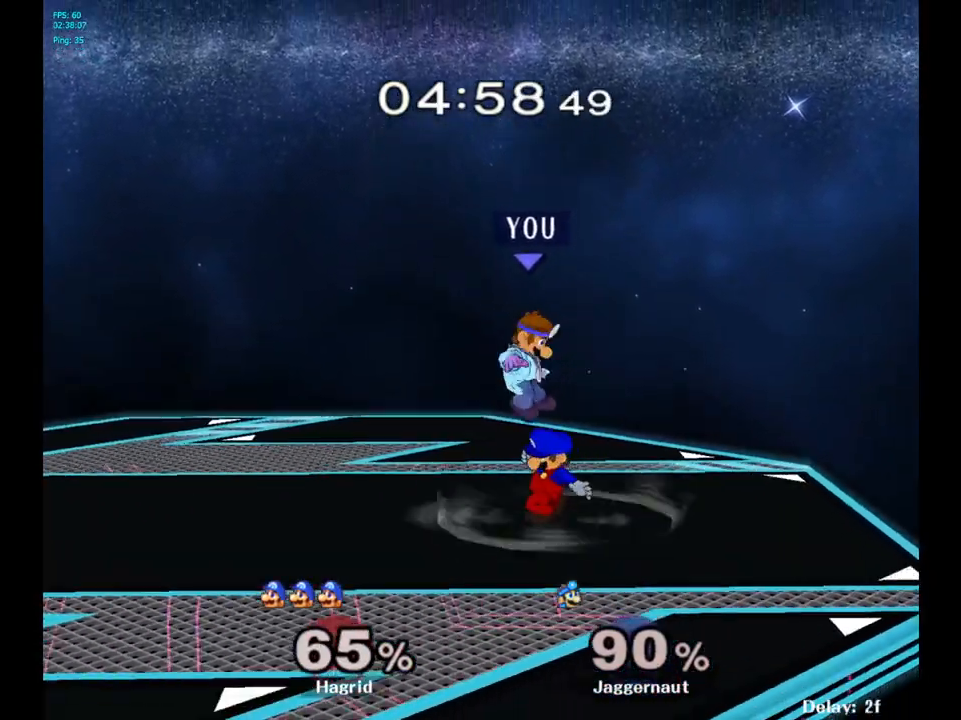
{"buttons": [], "left_stick": "down", "right_stick": "center", "events": [[50, "Y", "down"], [250, "Y", "up"], [400, "right_stick", "down"], [450, "right_stick", "center"], [483, "left_stick", "down"]]}
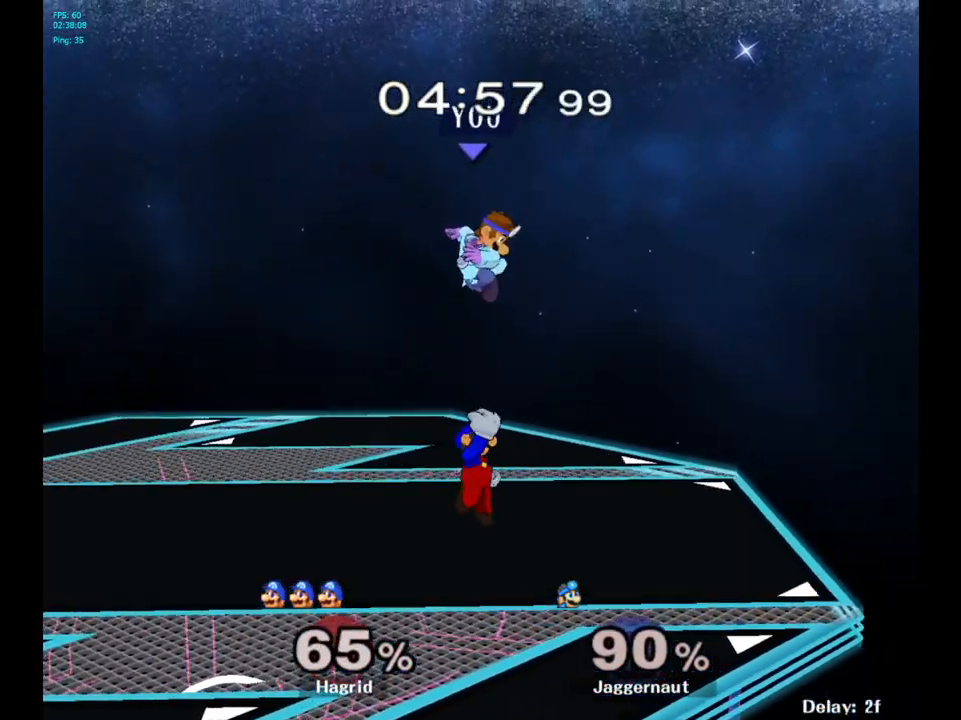
{"buttons": ["R1"], "left_stick": "center", "right_stick": "center", "events": [[217, "left_stick", "right"], [267, "R1", "down"], [500, "left_stick", "center"]]}
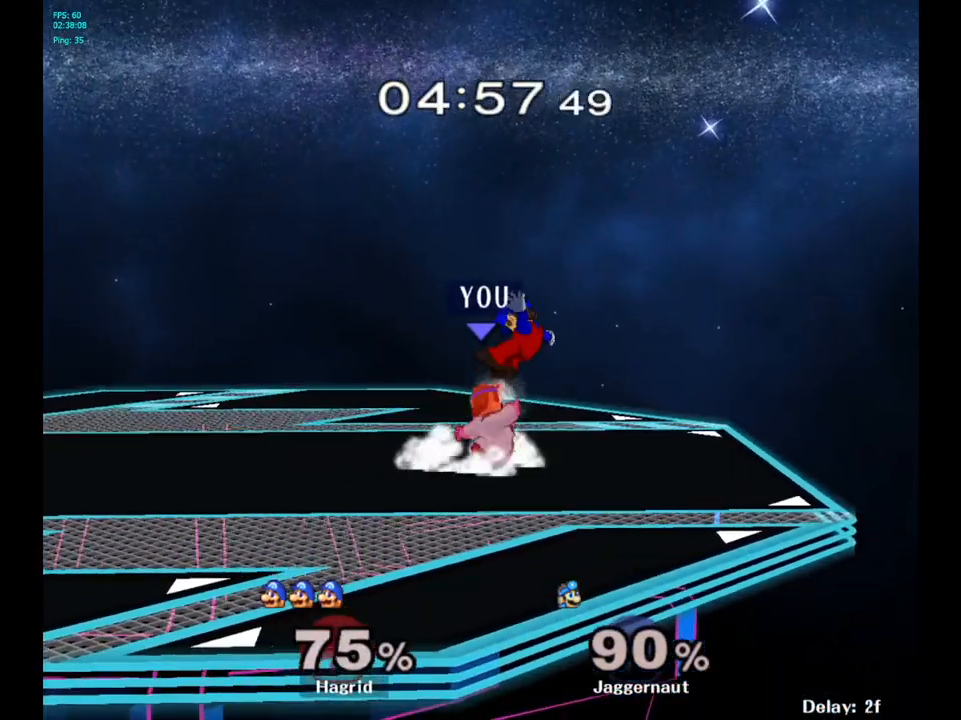
{"buttons": ["R1"], "left_stick": "center", "right_stick": "center", "events": []}
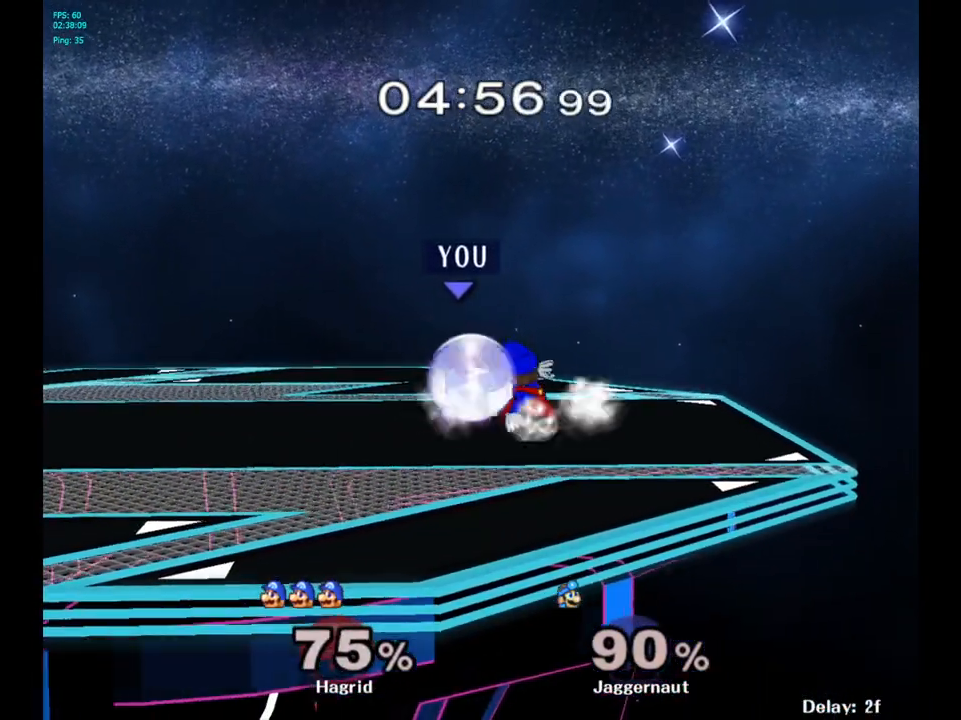
{"buttons": [], "left_stick": "down", "right_stick": "center", "events": [[133, "A", "down"], [267, "A", "up"], [483, "R1", "up"], [500, "left_stick", "down"]]}
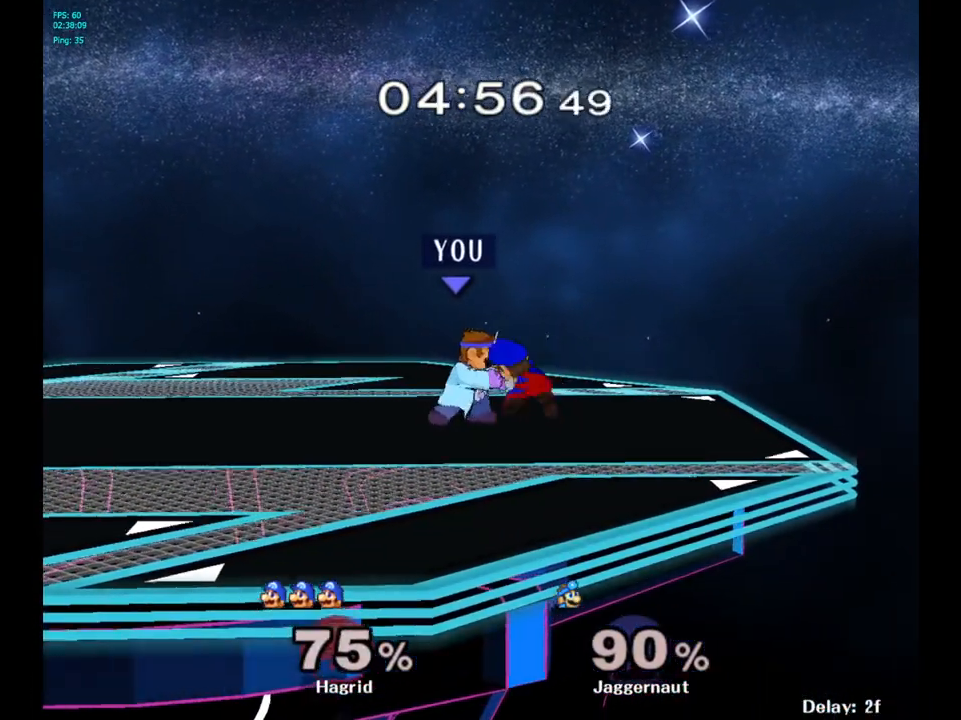
{"buttons": [], "left_stick": "center", "right_stick": "center", "events": [[250, "left_stick", "center"]]}
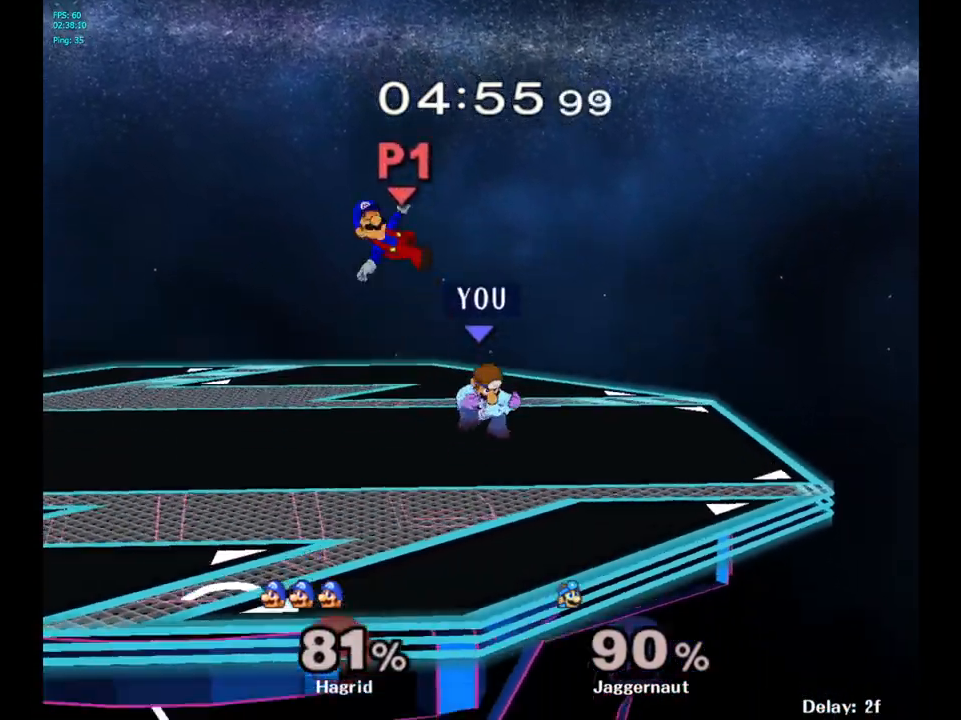
{"buttons": [], "left_stick": "left", "right_stick": "center", "events": [[150, "left_stick", "left"], [217, "Y", "down"], [217, "left_stick", "center"], [333, "A", "down"], [383, "Y", "up"], [433, "left_stick", "left"], [500, "A", "up"]]}
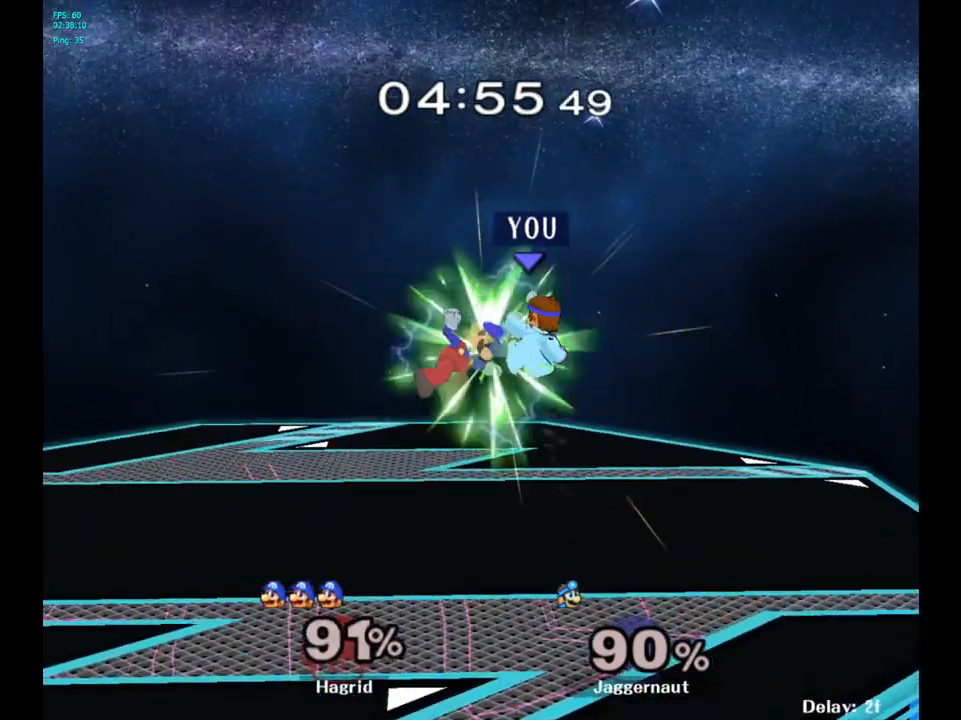
{"buttons": [], "left_stick": "left", "right_stick": "center", "events": []}
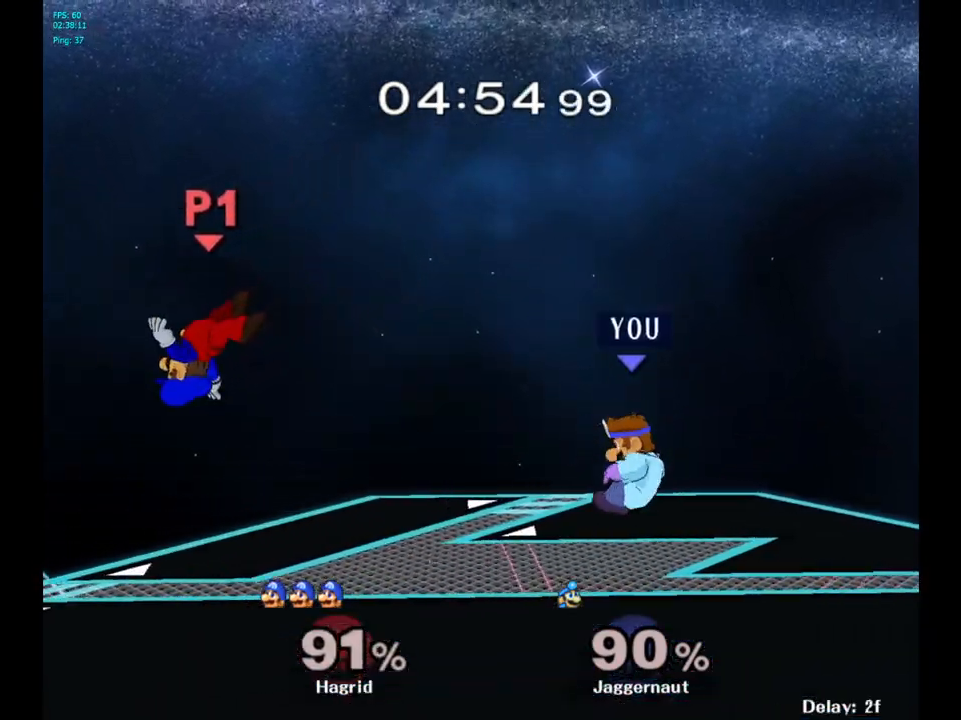
{"buttons": [], "left_stick": "down-right", "right_stick": "center", "events": [[200, "left_stick", "center"], [300, "left_stick", "left"], [500, "left_stick", "down-right"]]}
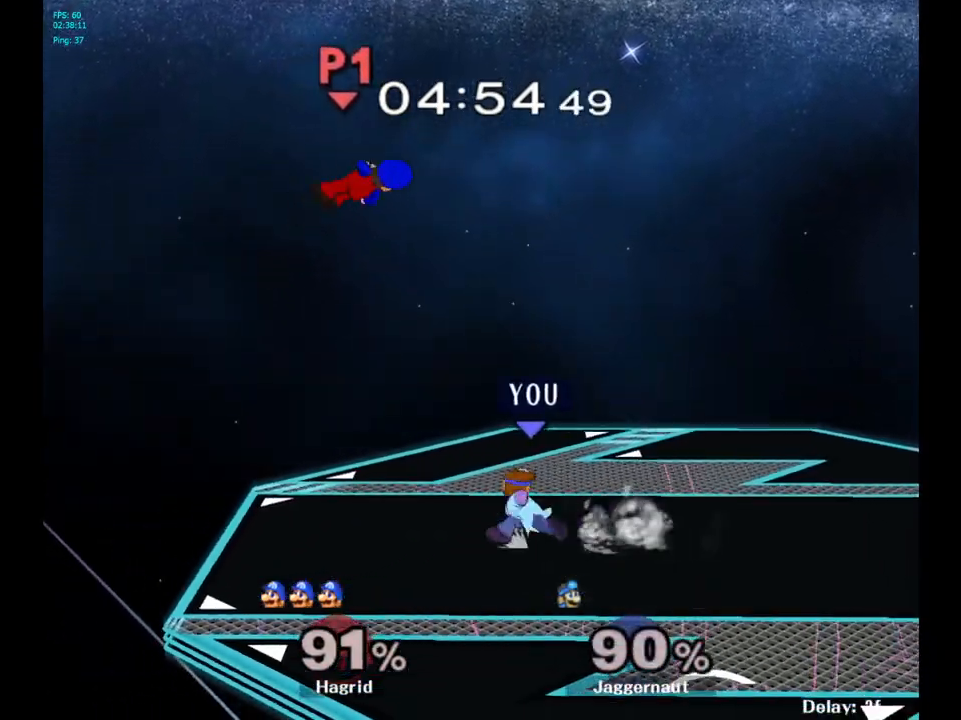
{"buttons": ["A"], "left_stick": "center", "right_stick": "center", "events": [[17, "Y", "down"], [83, "R1", "down"], [200, "Y", "up"], [217, "R1", "up"], [217, "left_stick", "center"], [333, "A", "down"], [333, "left_stick", "up"], [467, "left_stick", "center"]]}
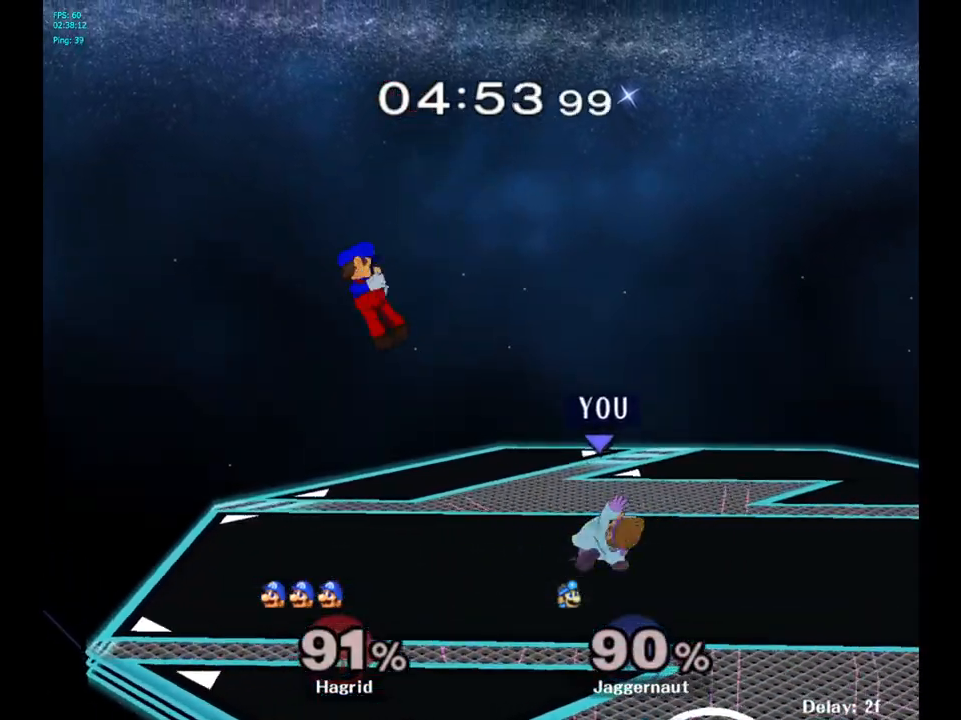
{"buttons": ["A"], "left_stick": "center", "right_stick": "center", "events": []}
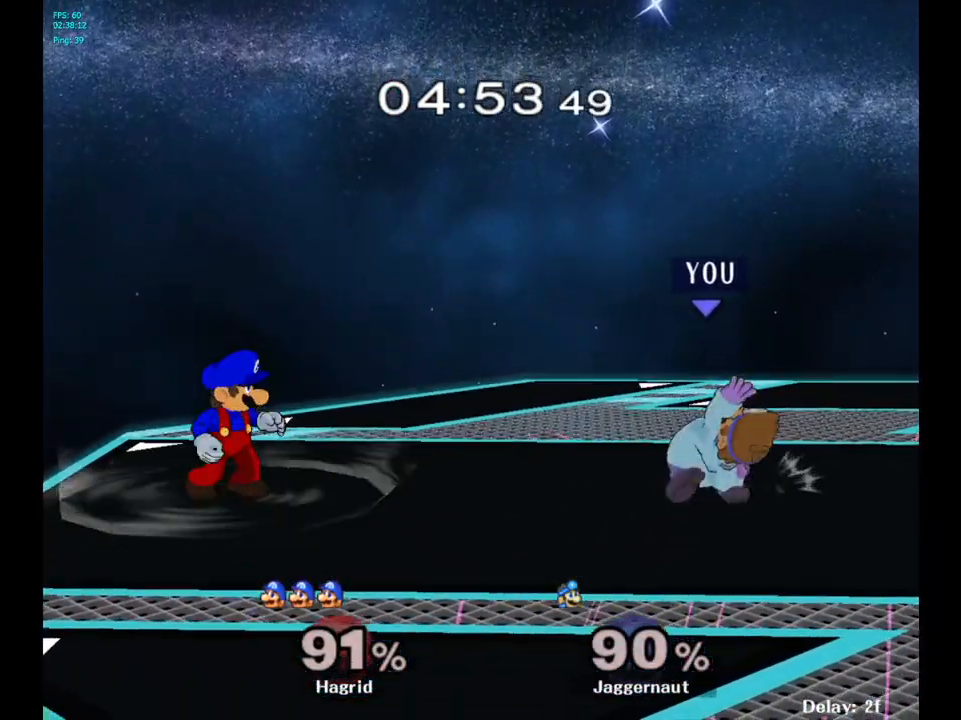
{"buttons": [], "left_stick": "center", "right_stick": "center", "events": [[450, "A", "up"]]}
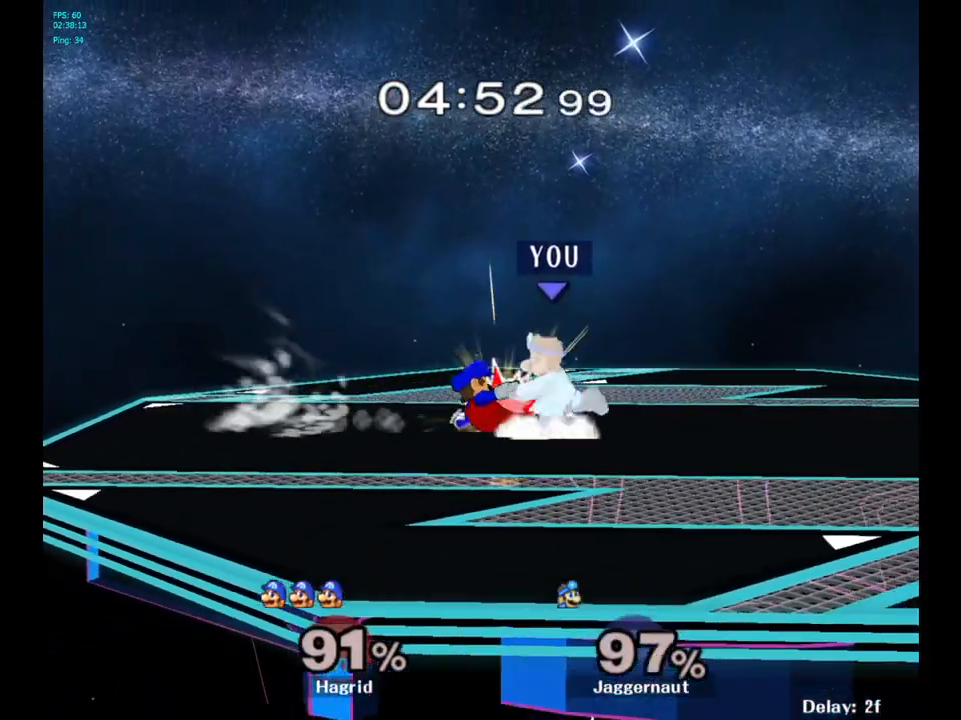
{"buttons": [], "left_stick": "right", "right_stick": "center", "events": [[500, "left_stick", "right"]]}
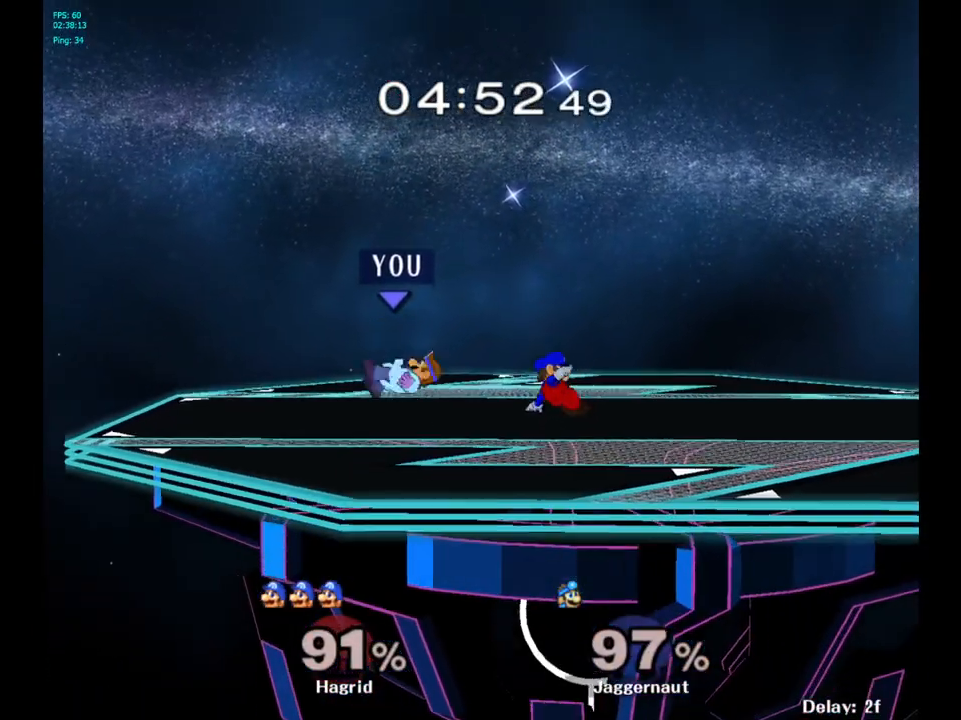
{"buttons": [], "left_stick": "center", "right_stick": "center", "events": [[17, "Y", "down"], [200, "Y", "up"], [250, "left_stick", "center"], [367, "right_stick", "down"], [433, "right_stick", "center"]]}
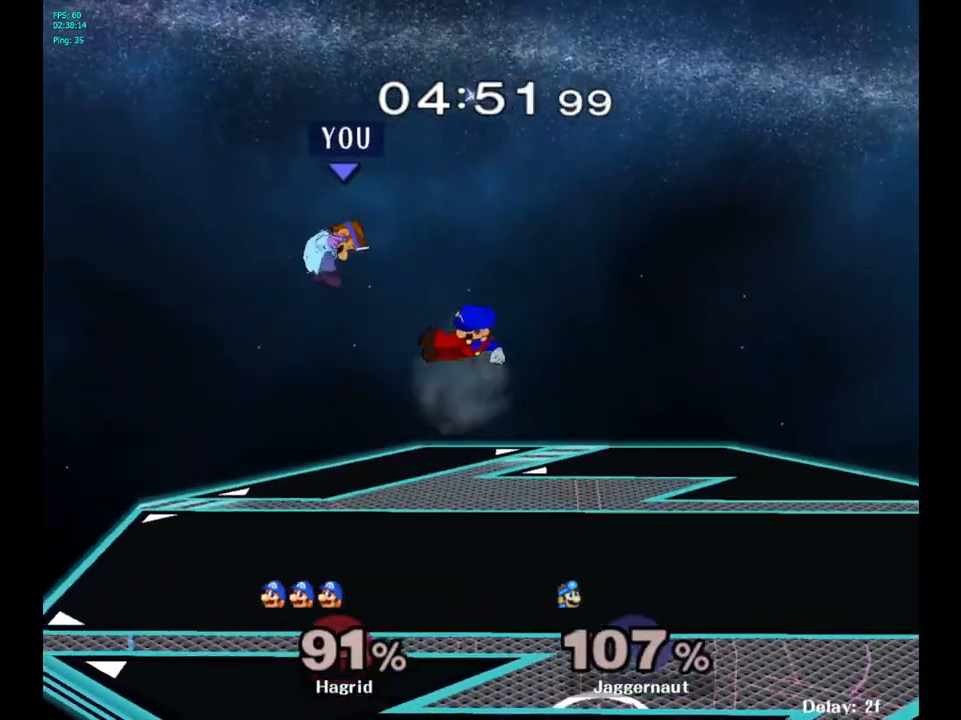
{"buttons": [], "left_stick": "right", "right_stick": "center", "events": [[283, "left_stick", "right"]]}
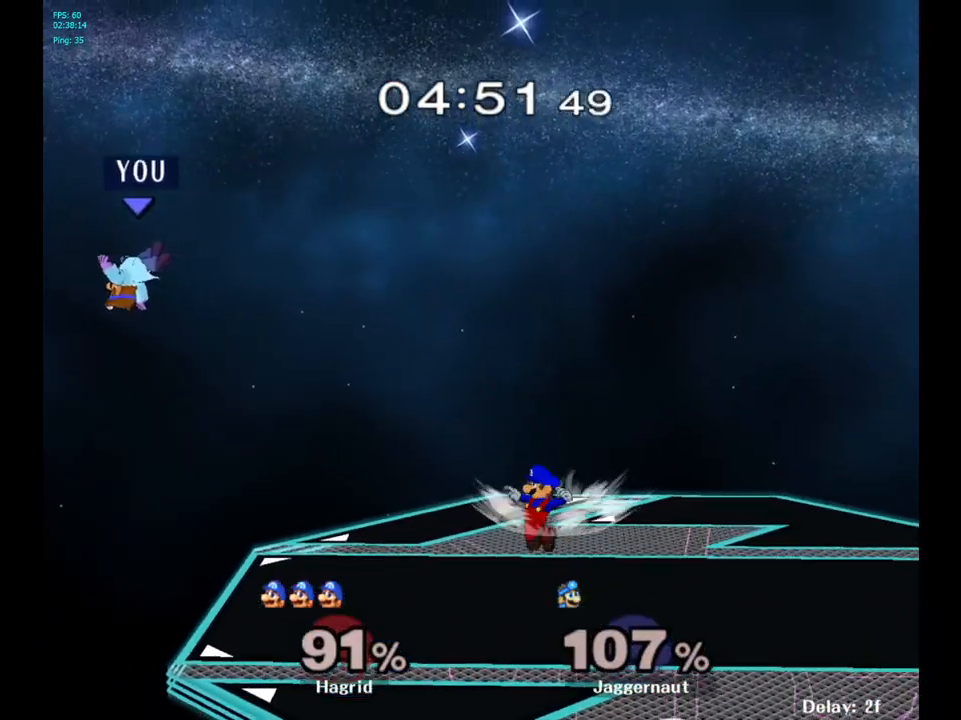
{"buttons": [], "left_stick": "right", "right_stick": "center", "events": [[100, "left_stick", "center"], [150, "left_stick", "right"]]}
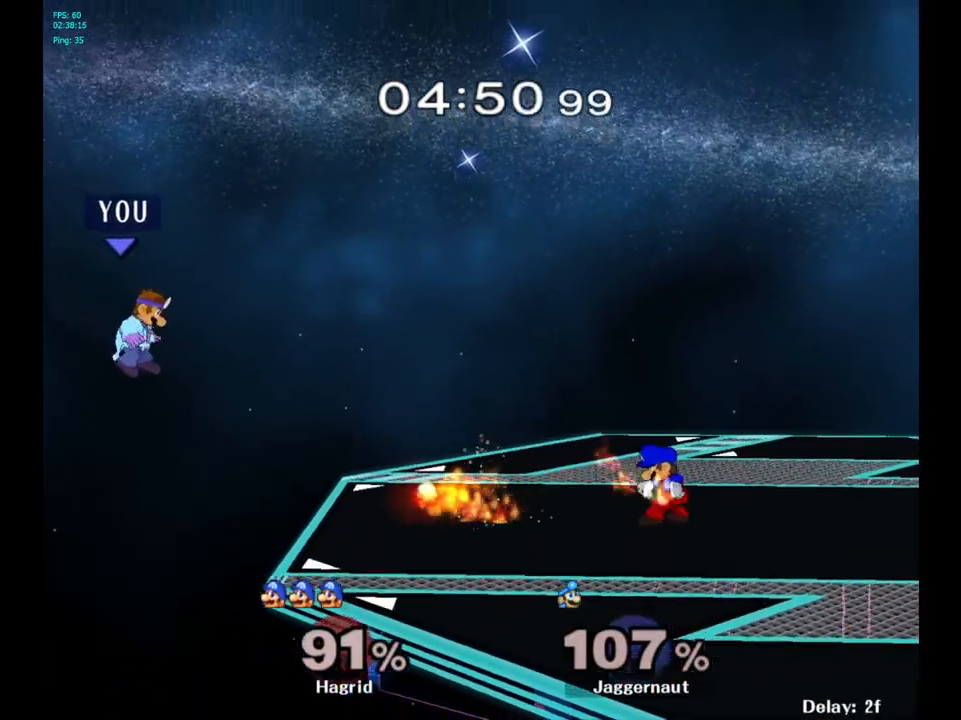
{"buttons": [], "left_stick": "center", "right_stick": "center", "events": [[50, "Y", "down"], [250, "Y", "up"], [367, "left_stick", "center"]]}